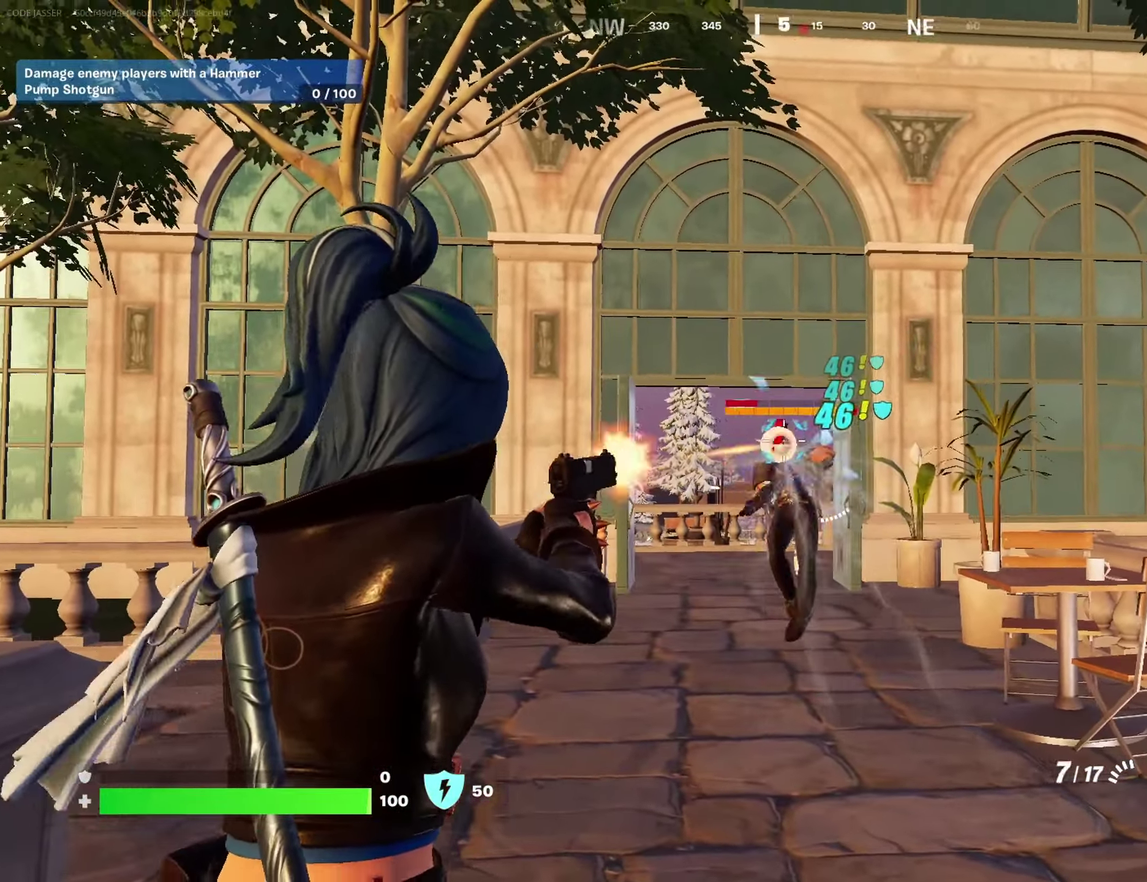
Gameplay with a controller (PlayStation layout); each line is a JSON object with the inputs held at the frame after it (dt_ms = milliseconds from this image to that frame). "events" lists button and stick changes between this image and that frame as [ms after this image, input, new state], when the widget could be followed in between.
{"dt_ms": 400, "buttons": ["L2", "R2"], "left_stick": "up", "right_stick": "down", "events": [[67, "left_stick", "left"], [67, "right_stick", "down-left"], [183, "left_stick", "up-right"], [183, "right_stick", "down-right"], [300, "right_stick", "down"], [350, "left_stick", "up"]]}
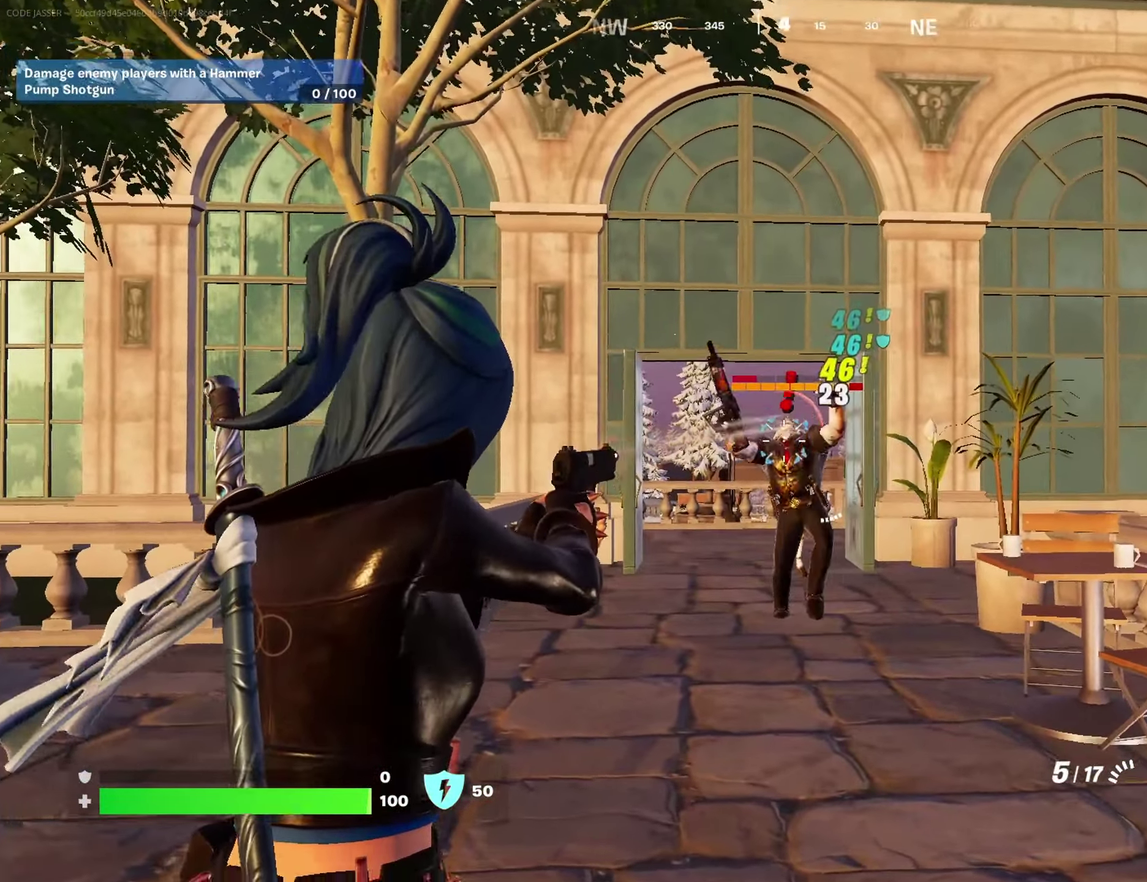
{"dt_ms": 600, "buttons": [], "left_stick": "up", "right_stick": "center", "events": [[50, "right_stick", "center"], [200, "right_stick", "down"], [333, "R2", "up"], [350, "L2", "up"], [417, "right_stick", "up"], [467, "right_stick", "center"]]}
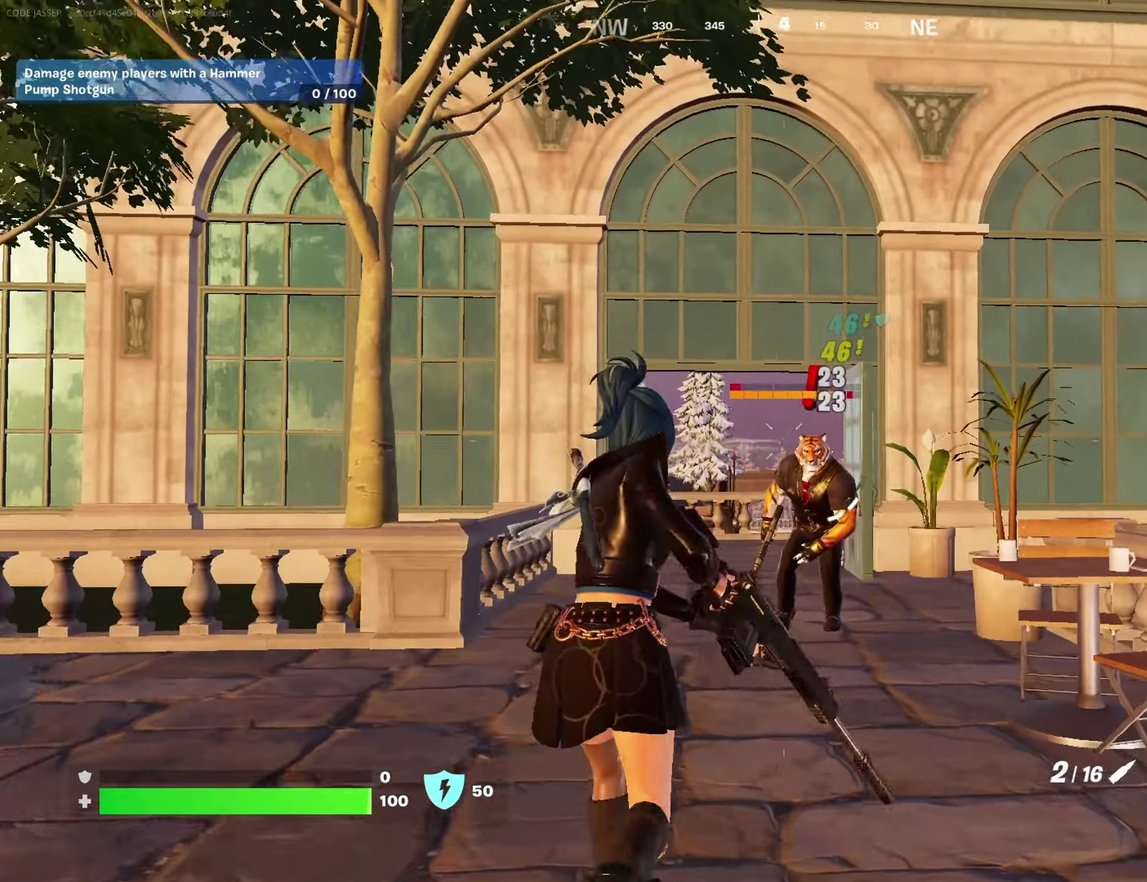
{"dt_ms": 400, "buttons": ["L2"], "left_stick": "up-left", "right_stick": "center", "events": [[83, "left_stick", "up-right"], [183, "left_stick", "up"], [317, "left_stick", "up-left"], [383, "L2", "down"]]}
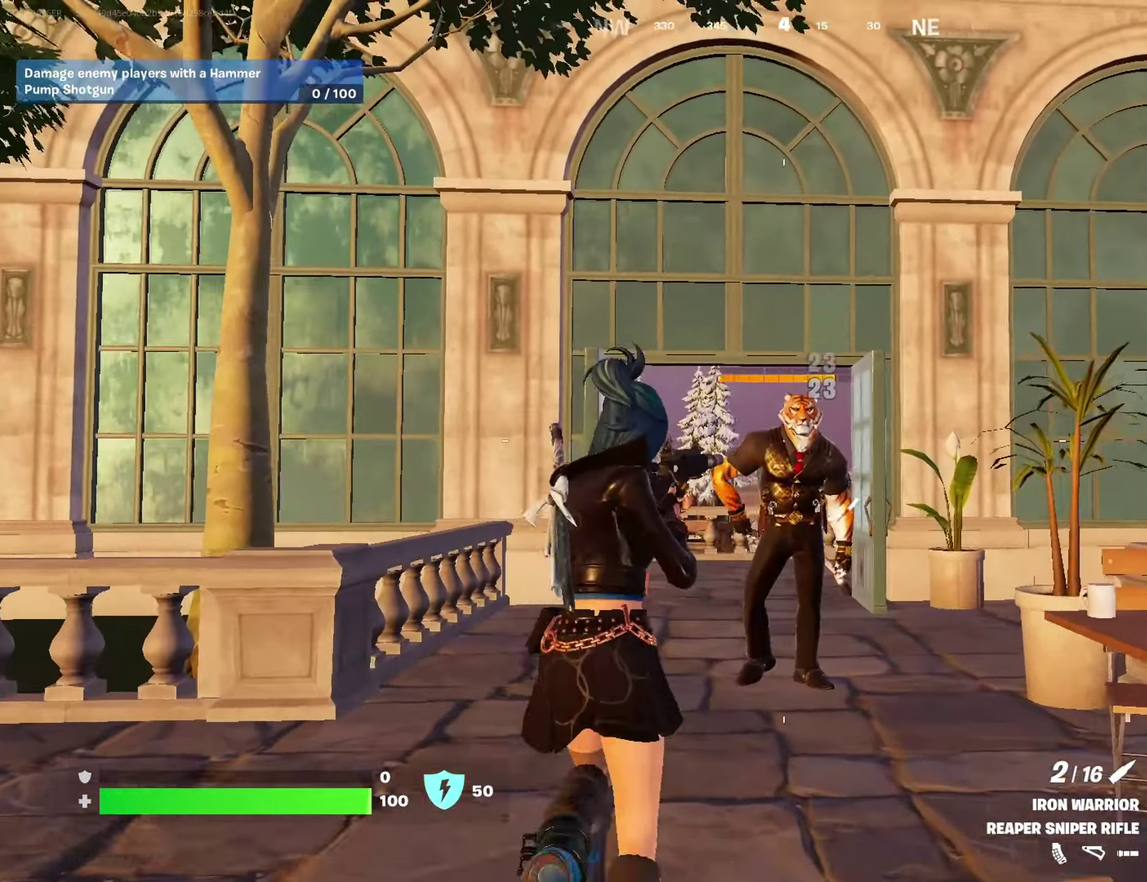
{"dt_ms": 500, "buttons": ["L2"], "left_stick": "down", "right_stick": "up", "events": [[17, "left_stick", "center"], [50, "R2", "down"], [67, "left_stick", "down"], [100, "L2", "up"], [100, "R2", "up"], [100, "right_stick", "down-right"], [150, "right_stick", "down"], [200, "right_stick", "center"], [283, "L2", "down"], [283, "right_stick", "up"], [350, "right_stick", "center"], [483, "right_stick", "up"]]}
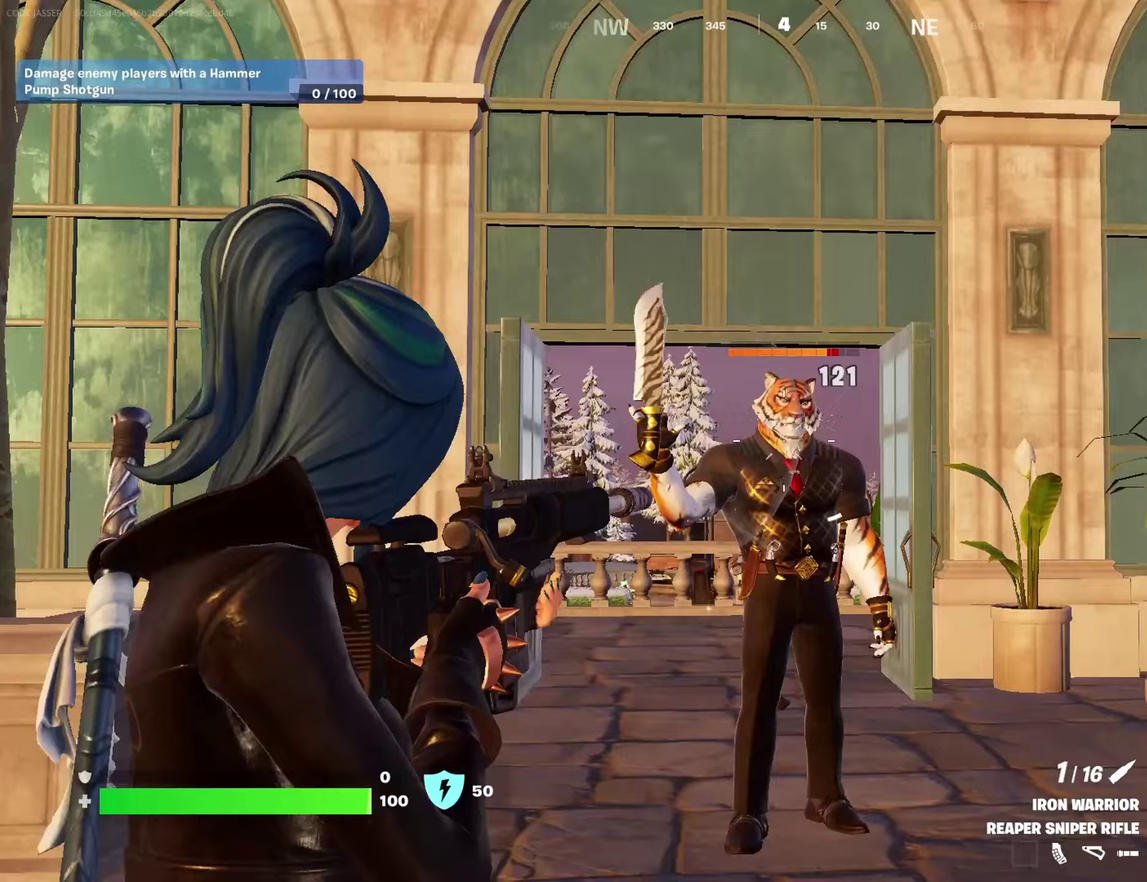
{"dt_ms": 500, "buttons": ["L2", "R2"], "left_stick": "down", "right_stick": "center", "events": [[200, "R2", "down"], [200, "right_stick", "center"], [300, "R2", "up"], [300, "right_stick", "down"], [400, "R2", "down"], [417, "right_stick", "center"]]}
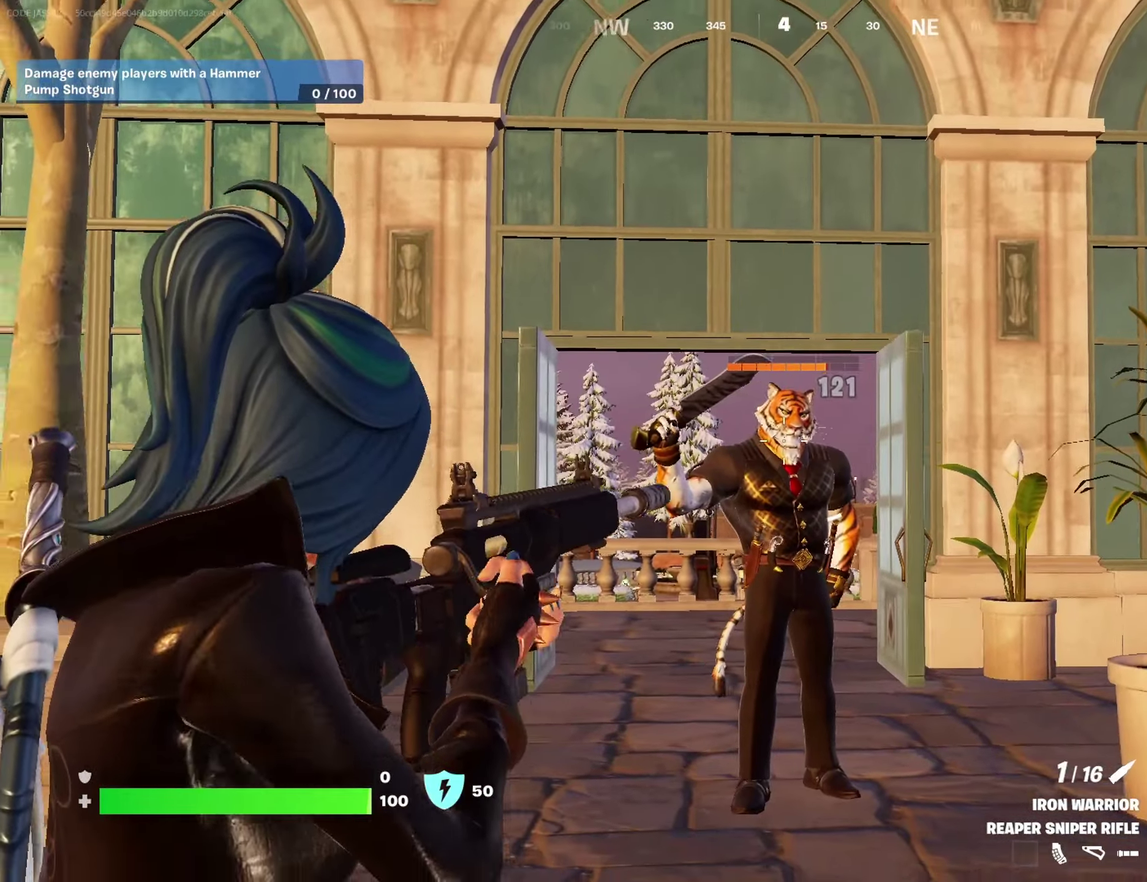
{"dt_ms": 500, "buttons": ["L2"], "left_stick": "down", "right_stick": "center", "events": [[17, "R2", "up"], [117, "R2", "down"], [200, "R2", "up"], [217, "right_stick", "down"], [267, "right_stick", "center"], [300, "R2", "down"], [400, "R2", "up"]]}
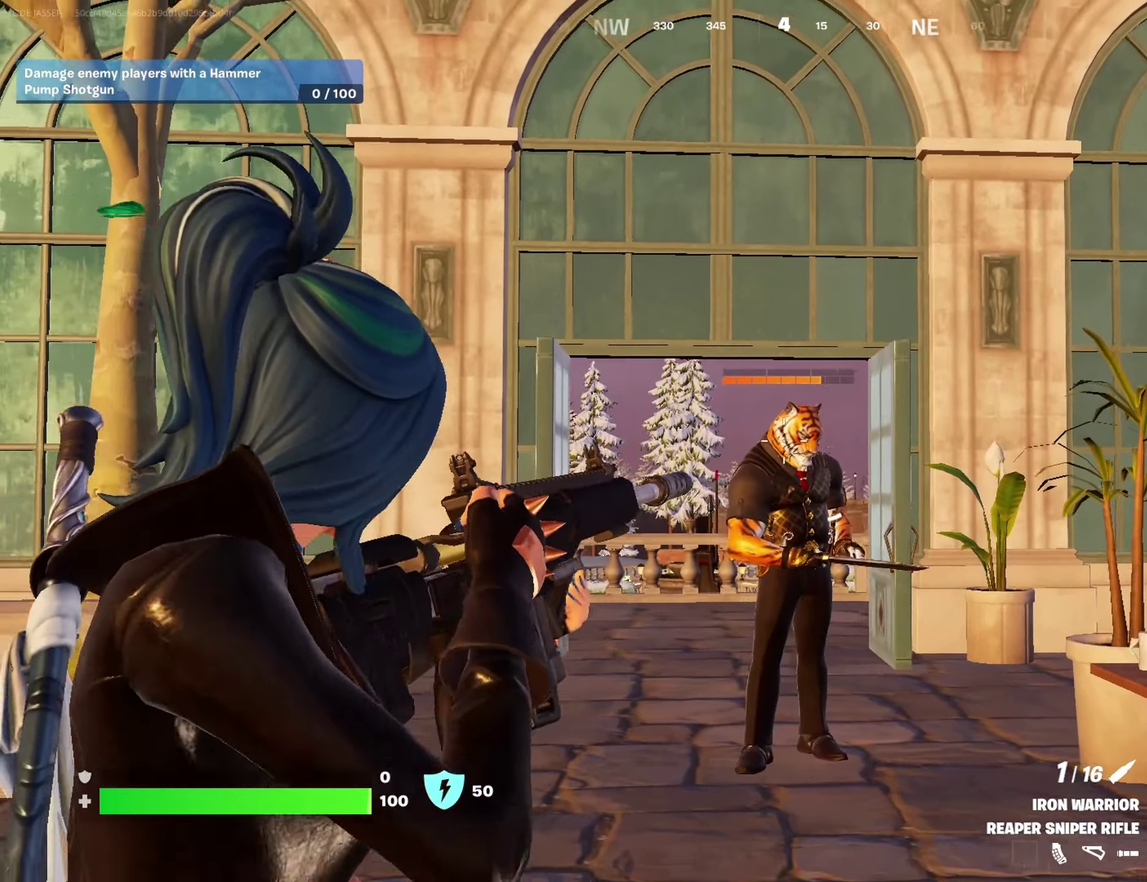
{"dt_ms": 500, "buttons": ["L2"], "left_stick": "down", "right_stick": "center", "events": [[217, "R2", "down"], [350, "R2", "up"], [350, "right_stick", "down"], [433, "right_stick", "down-left"], [483, "right_stick", "center"]]}